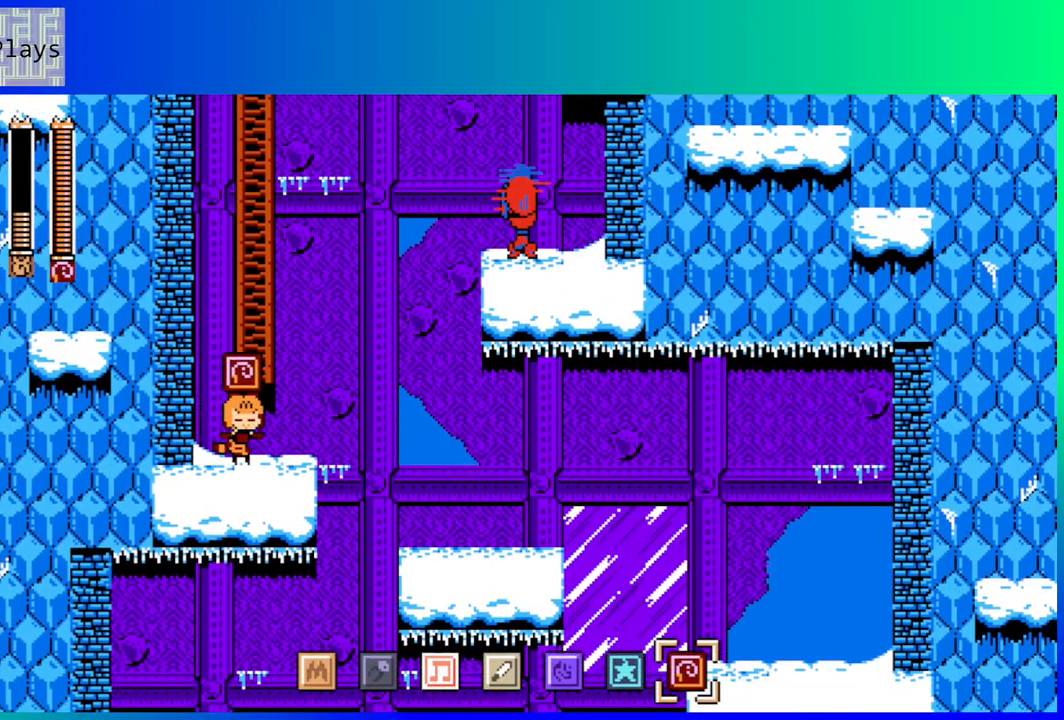
Gameplay with a controller (Nintendo layout); each line is a JSON object with the inputs held at the frame after it. "events" lists button and stick changes between this image and that frame as [ms after this image, input, new state], when the widget could be followed in between. Not read: L3 R3.
{"buttons": [], "left_stick": "center", "right_stick": "center", "events": []}
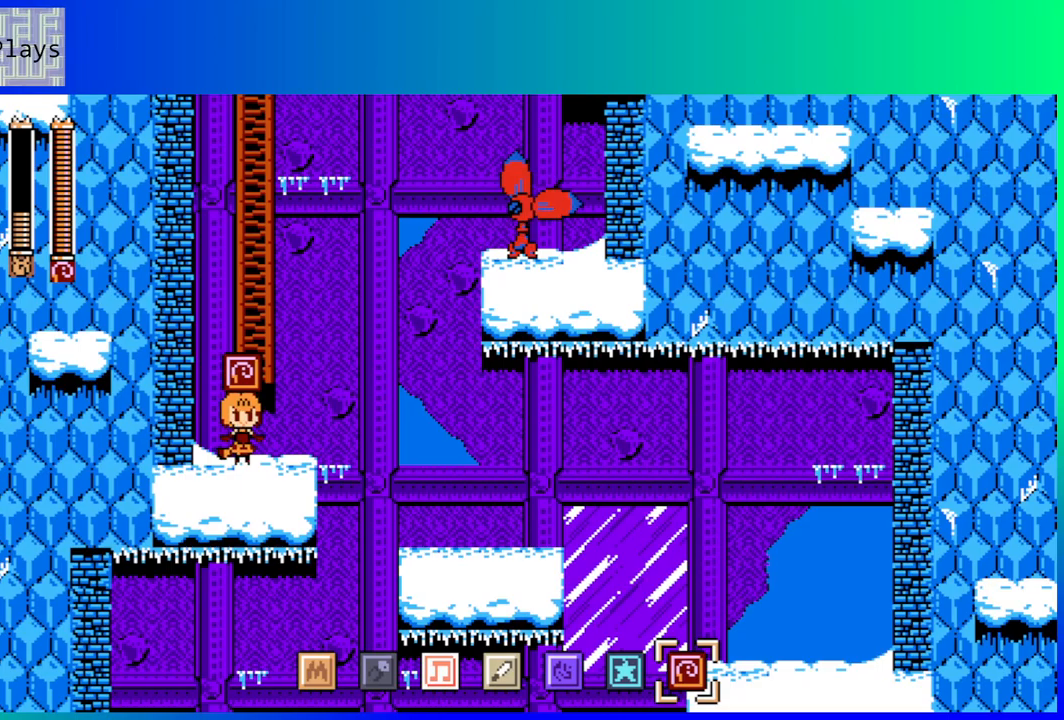
{"buttons": ["L2"], "left_stick": "center", "right_stick": "center", "events": [[500, "L2", "down"]]}
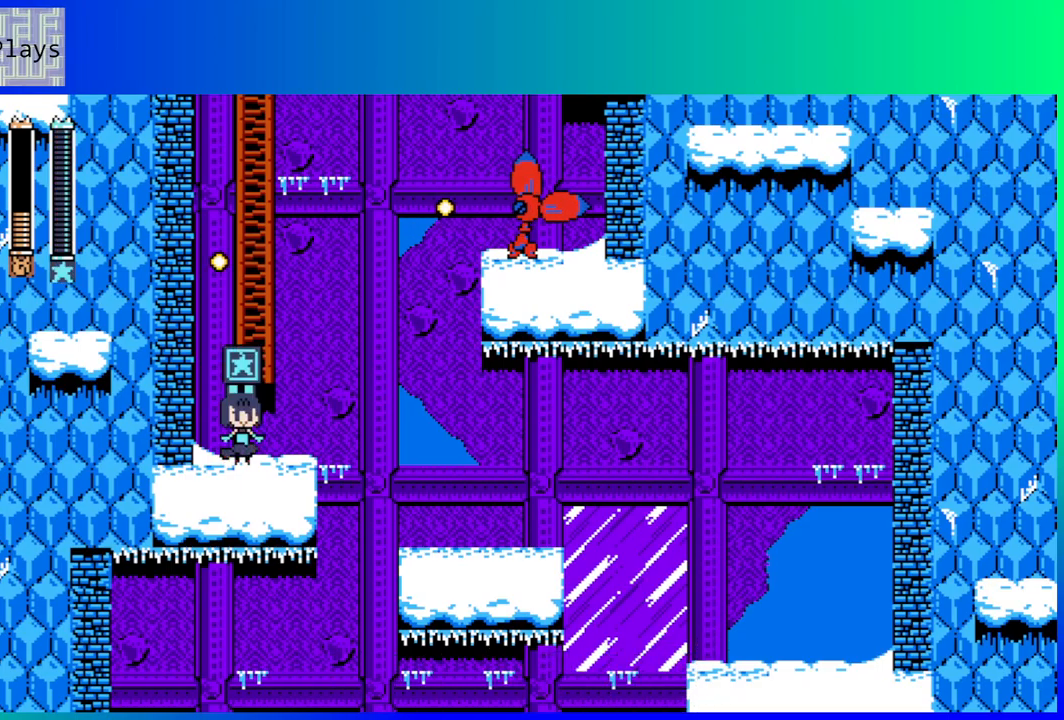
{"buttons": [], "left_stick": "center", "right_stick": "center", "events": [[133, "L2", "up"]]}
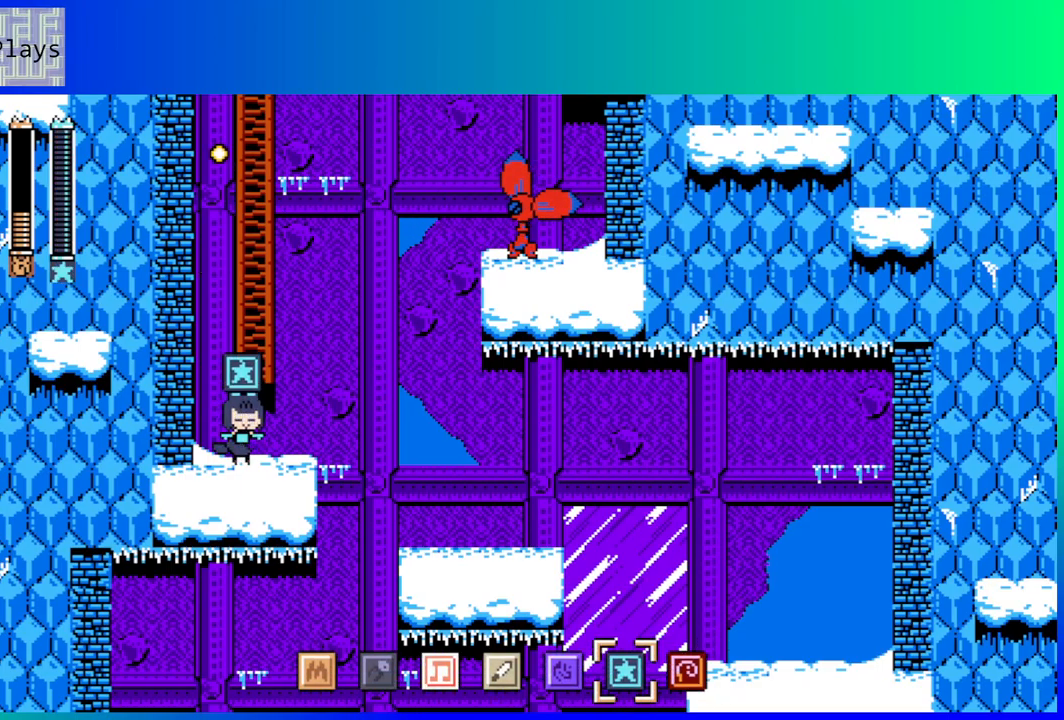
{"buttons": [], "left_stick": "center", "right_stick": "center", "events": []}
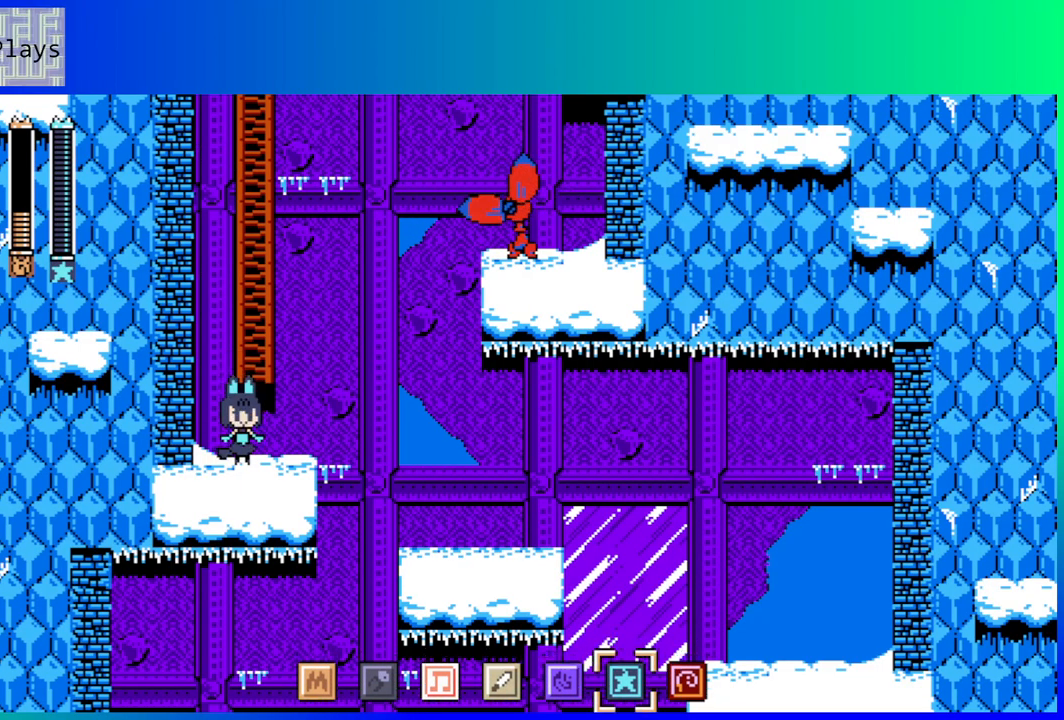
{"buttons": [], "left_stick": "center", "right_stick": "center", "events": []}
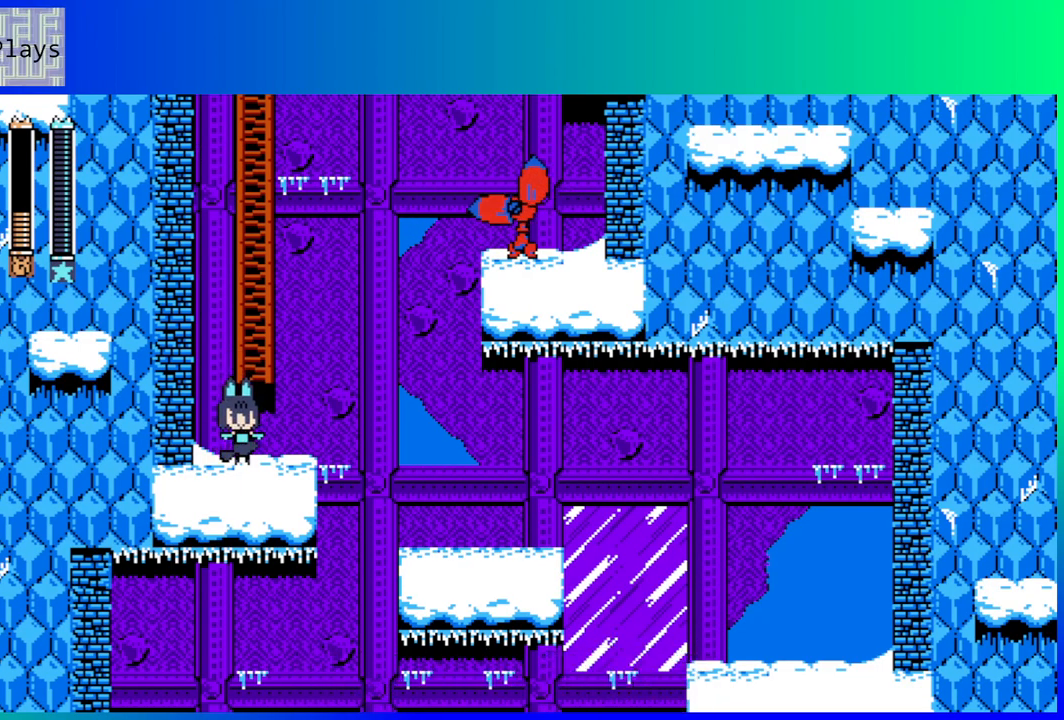
{"buttons": ["DPAD_RIGHT"], "left_stick": "center", "right_stick": "center", "events": [[417, "DPAD_RIGHT", "down"]]}
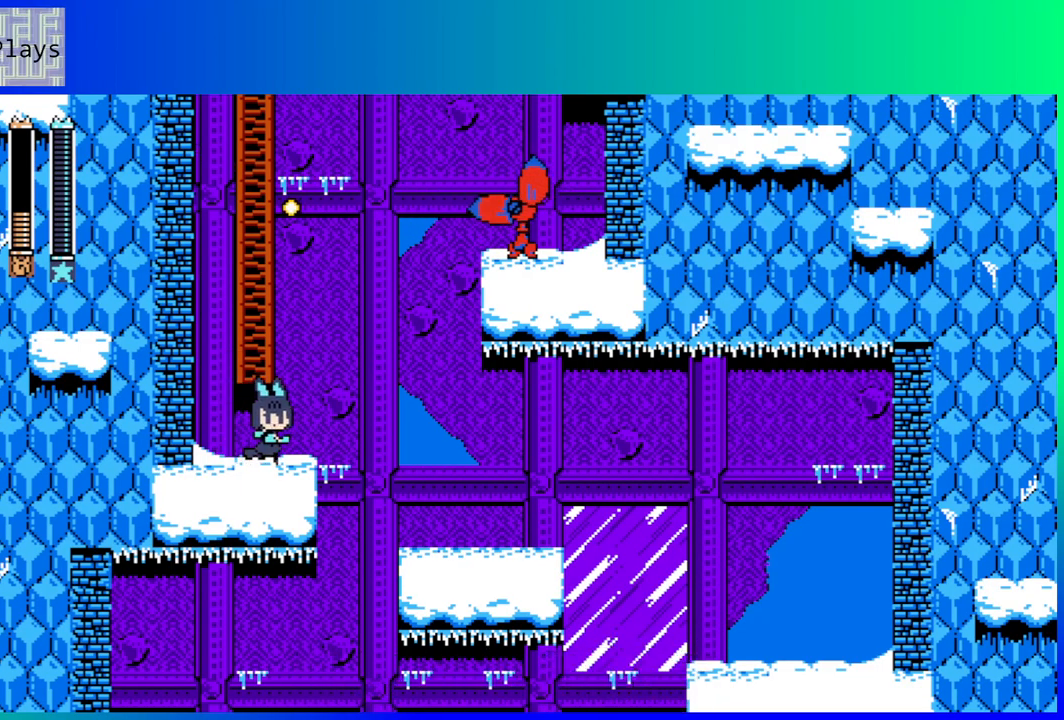
{"buttons": [], "left_stick": "center", "right_stick": "center", "events": [[67, "DPAD_RIGHT", "up"]]}
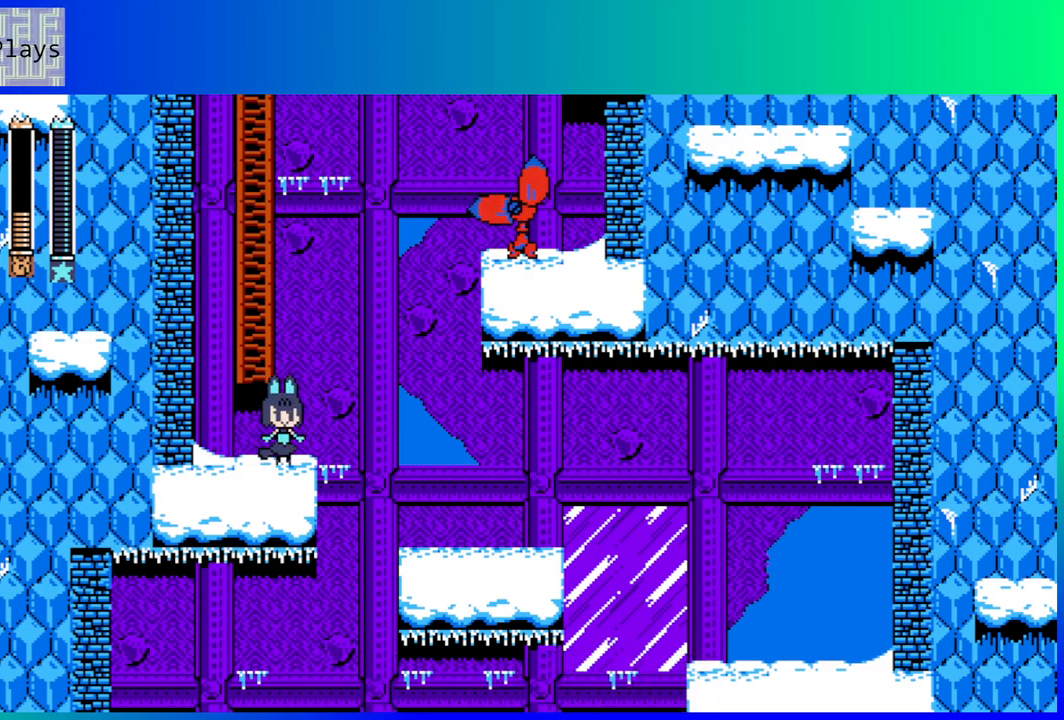
{"buttons": ["DPAD_UP"], "left_stick": "center", "right_stick": "center", "events": [[50, "B", "down"], [217, "DPAD_LEFT", "down"], [267, "DPAD_UP", "down"], [350, "B", "up"], [367, "DPAD_LEFT", "up"]]}
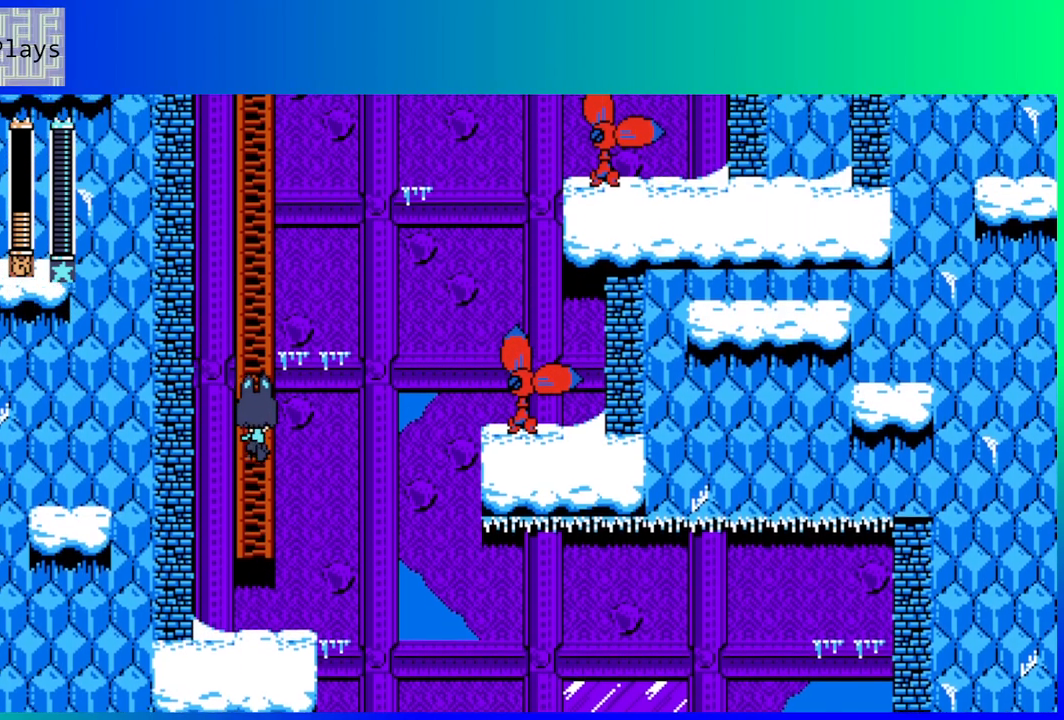
{"buttons": ["B", "DPAD_RIGHT"], "left_stick": "center", "right_stick": "center", "events": [[317, "B", "down"], [317, "DPAD_RIGHT", "down"], [333, "DPAD_UP", "up"]]}
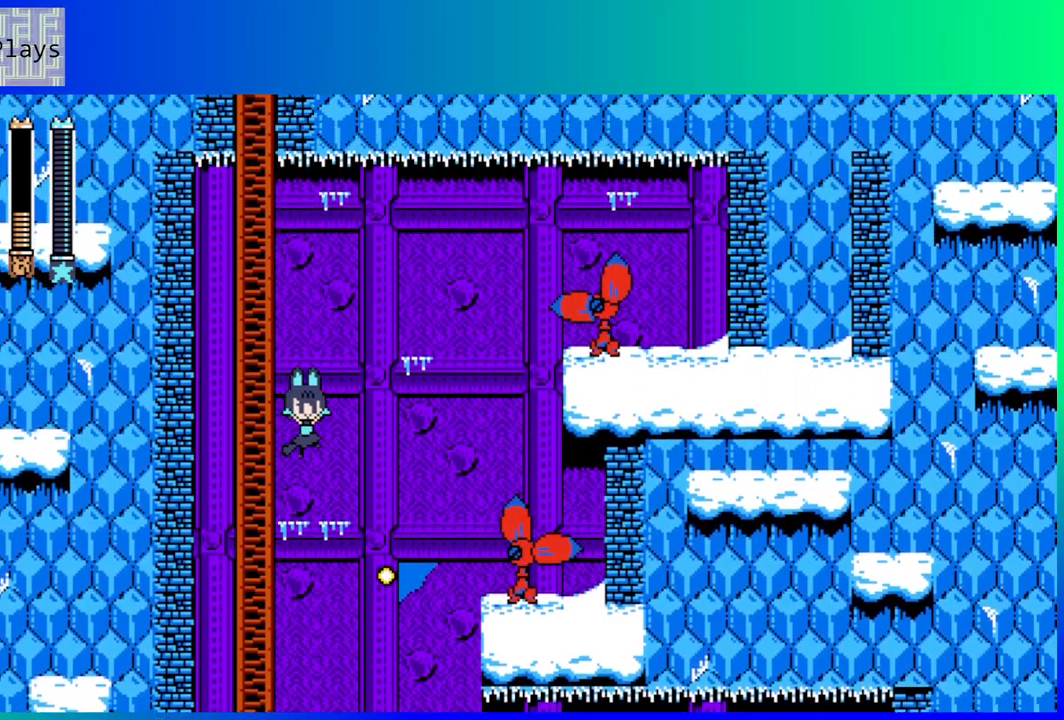
{"buttons": ["DPAD_RIGHT"], "left_stick": "center", "right_stick": "center", "events": [[167, "Y", "down"], [450, "Y", "up"], [500, "B", "up"]]}
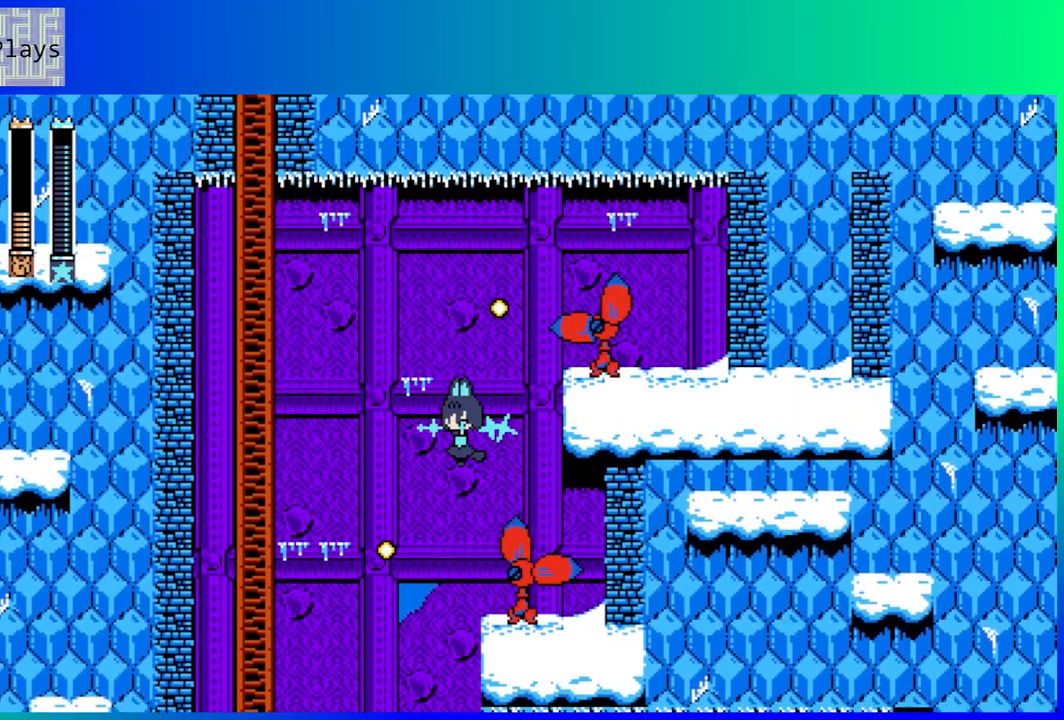
{"buttons": [], "left_stick": "center", "right_stick": "center", "events": [[283, "DPAD_RIGHT", "up"]]}
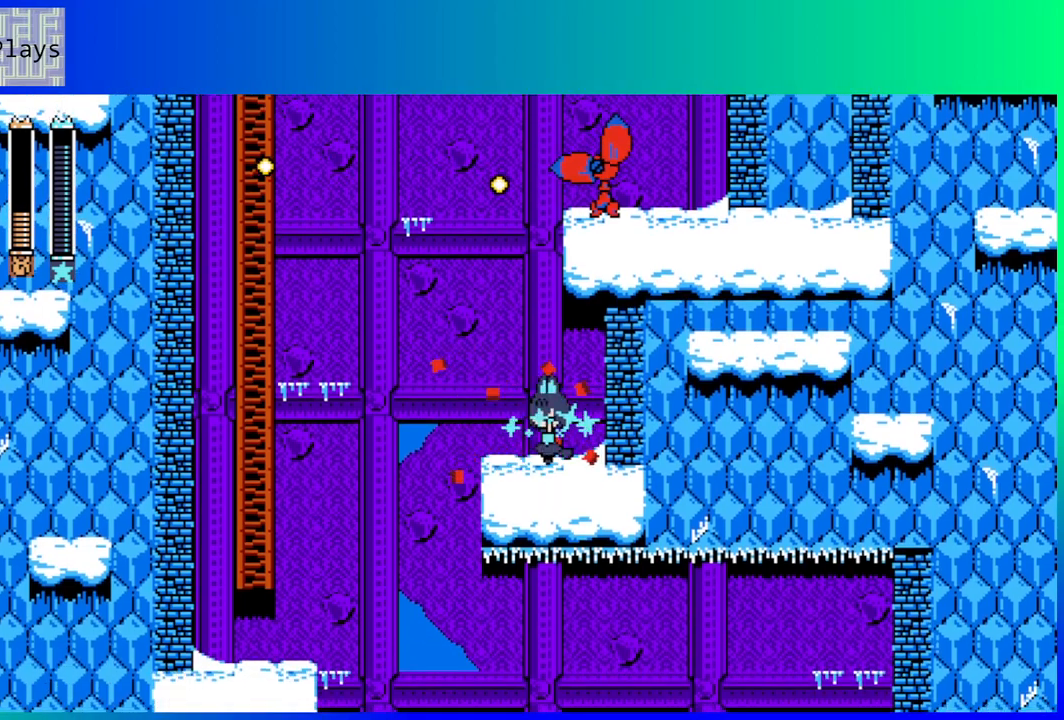
{"buttons": [], "left_stick": "center", "right_stick": "center", "events": []}
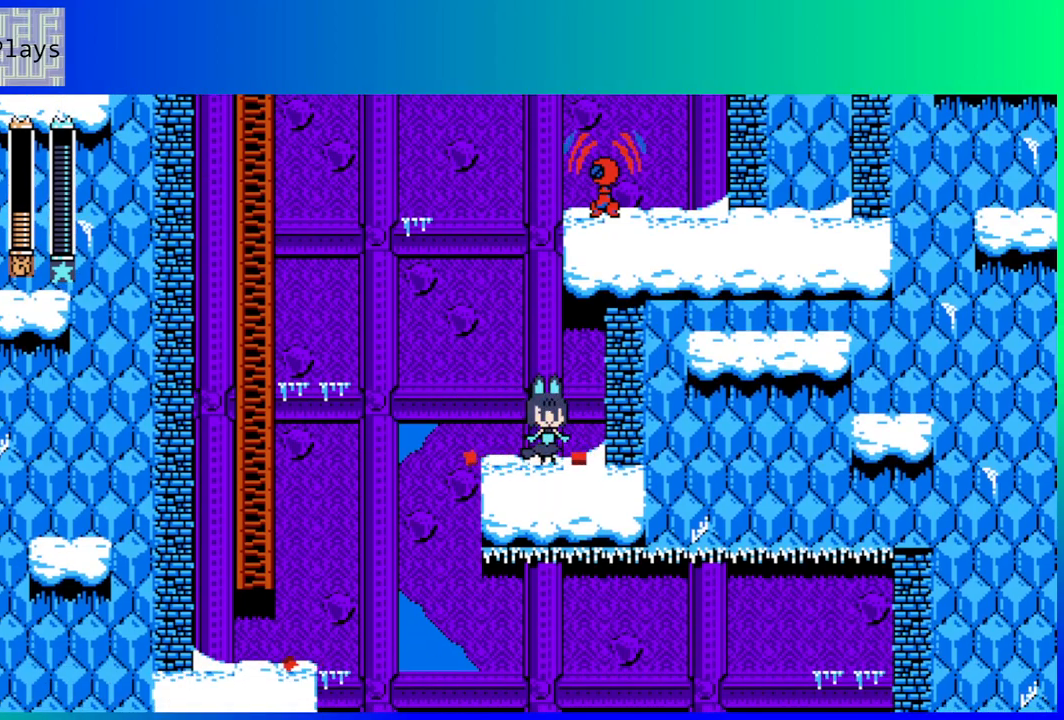
{"buttons": [], "left_stick": "center", "right_stick": "center", "events": []}
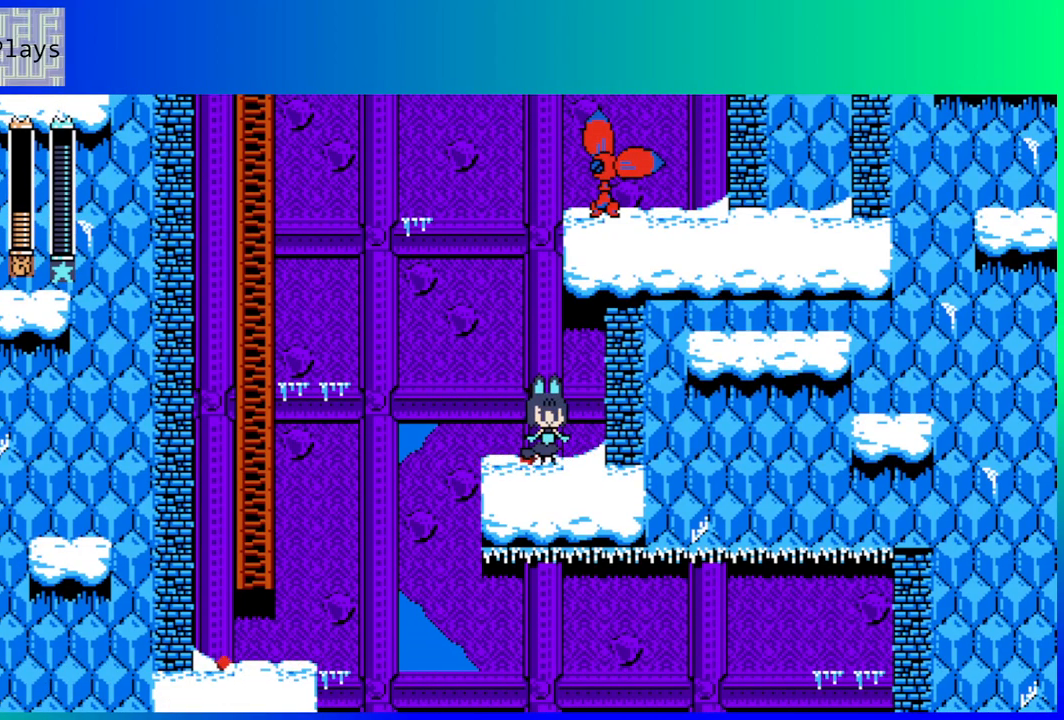
{"buttons": [], "left_stick": "center", "right_stick": "center", "events": [[167, "DPAD_RIGHT", "down"], [417, "DPAD_RIGHT", "up"]]}
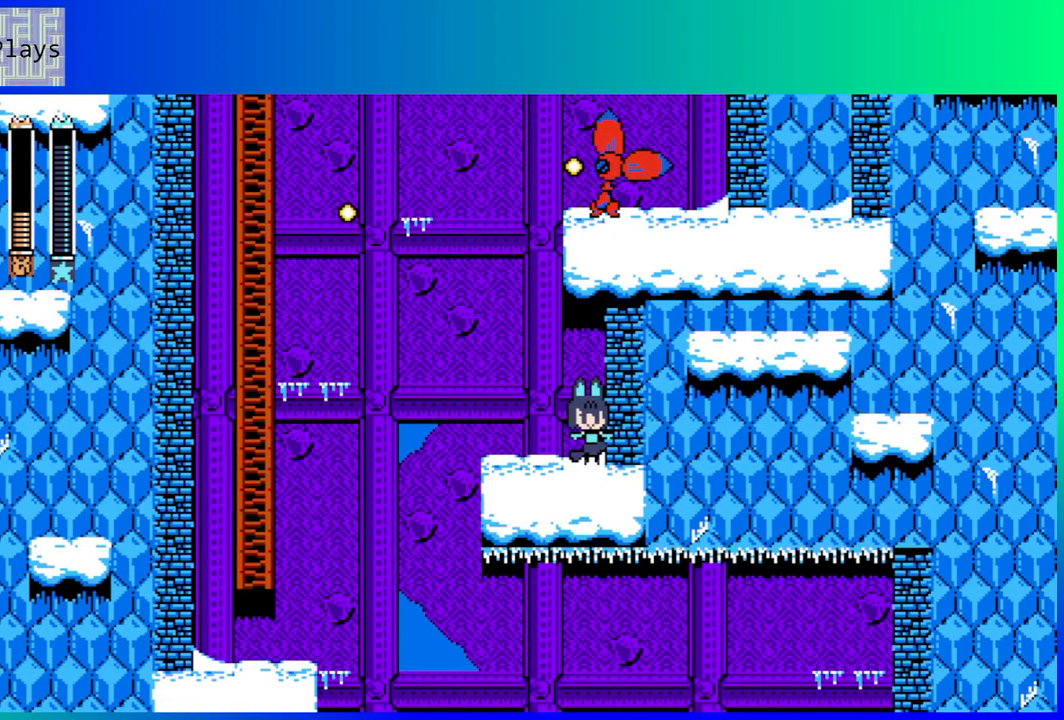
{"buttons": [], "left_stick": "center", "right_stick": "center", "events": [[50, "DPAD_LEFT", "down"], [167, "DPAD_LEFT", "up"]]}
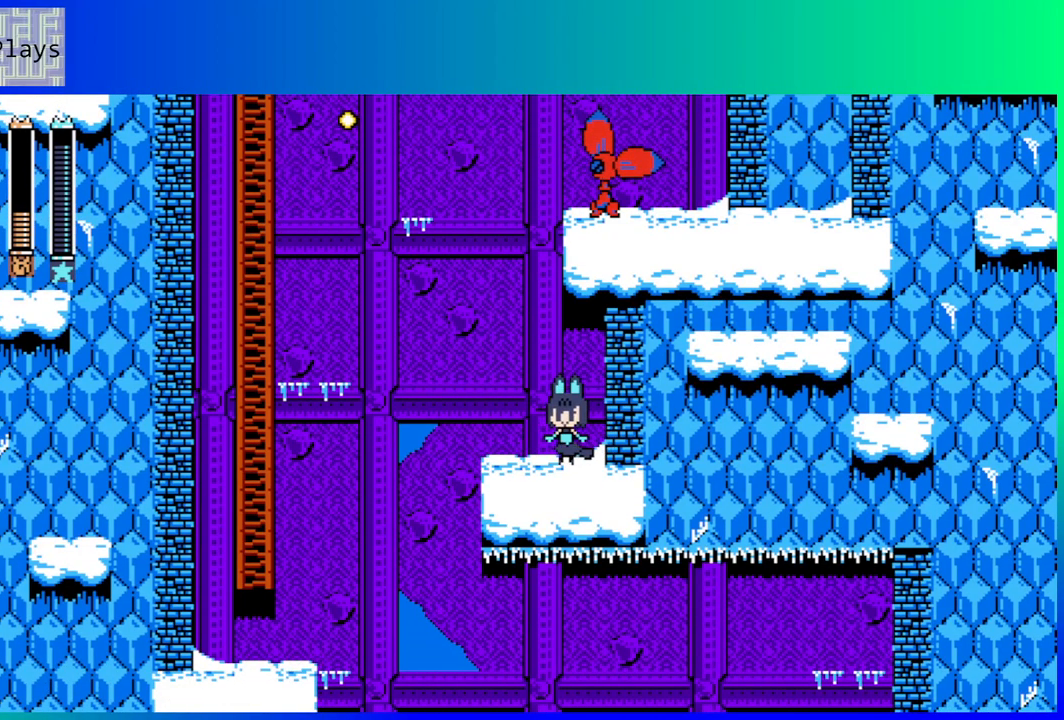
{"buttons": [], "left_stick": "center", "right_stick": "center", "events": []}
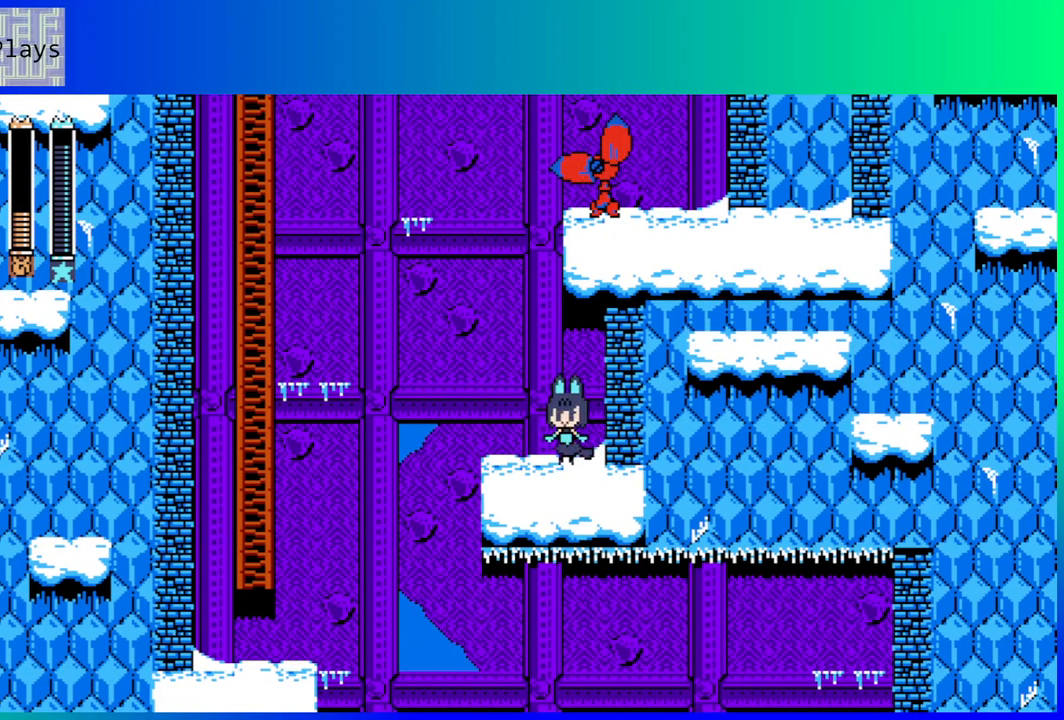
{"buttons": [], "left_stick": "center", "right_stick": "center", "events": []}
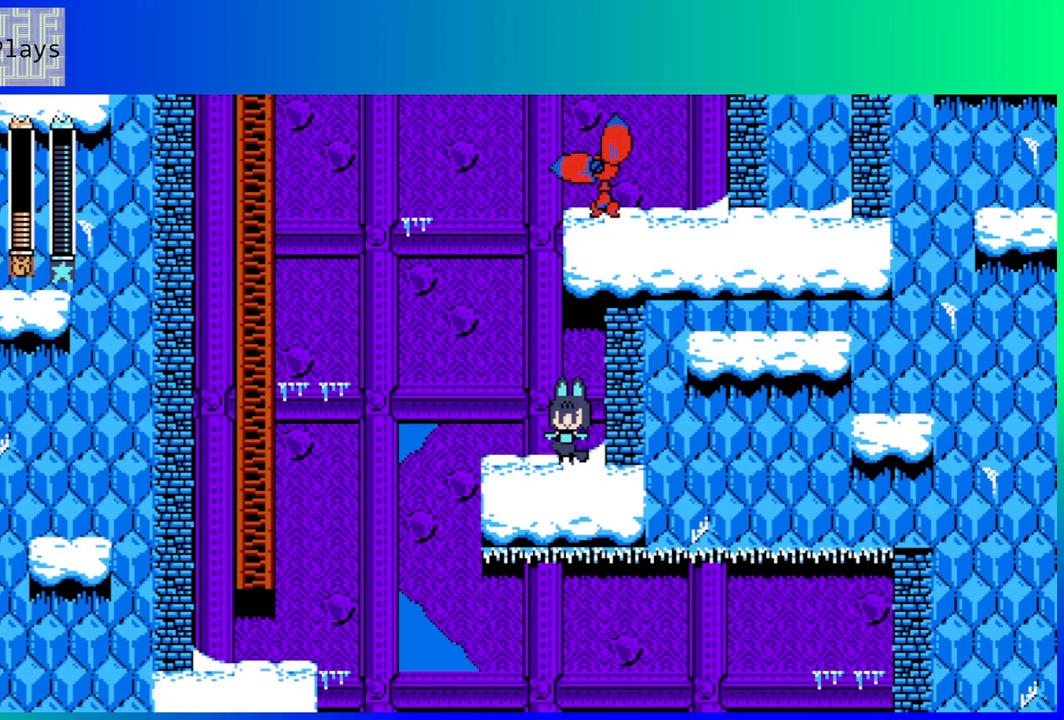
{"buttons": [], "left_stick": "center", "right_stick": "center", "events": []}
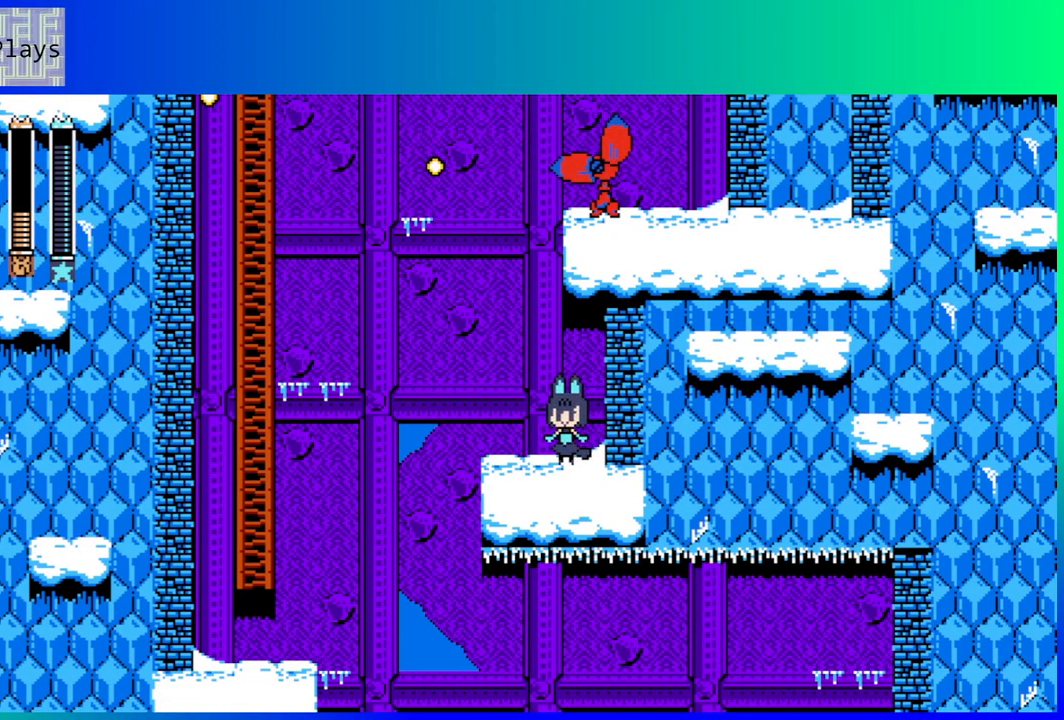
{"buttons": [], "left_stick": "center", "right_stick": "center", "events": [[150, "DPAD_LEFT", "down"], [317, "DPAD_LEFT", "up"]]}
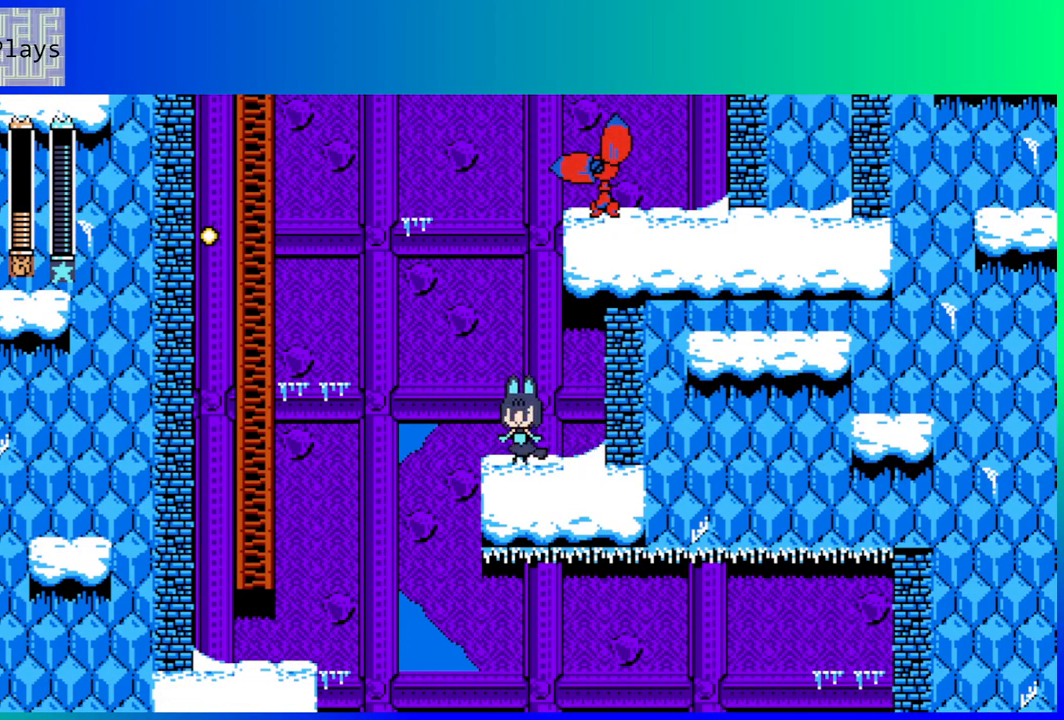
{"buttons": ["B"], "left_stick": "center", "right_stick": "center", "events": [[150, "DPAD_RIGHT", "down"], [217, "DPAD_RIGHT", "up"], [417, "B", "down"]]}
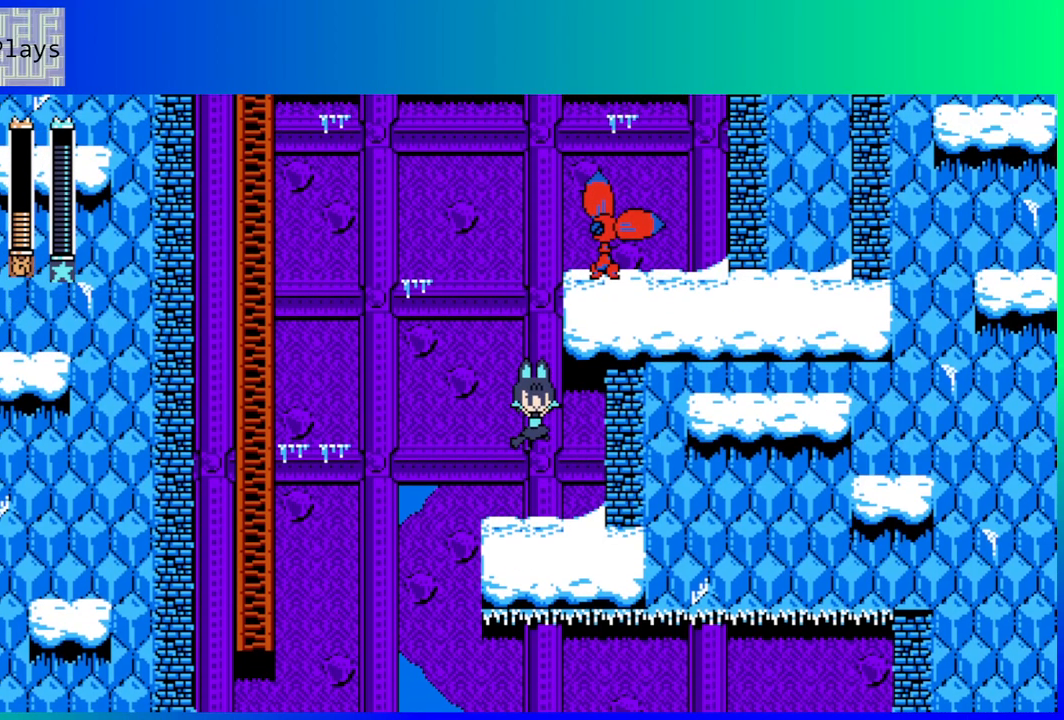
{"buttons": [], "left_stick": "center", "right_stick": "center", "events": [[400, "B", "up"]]}
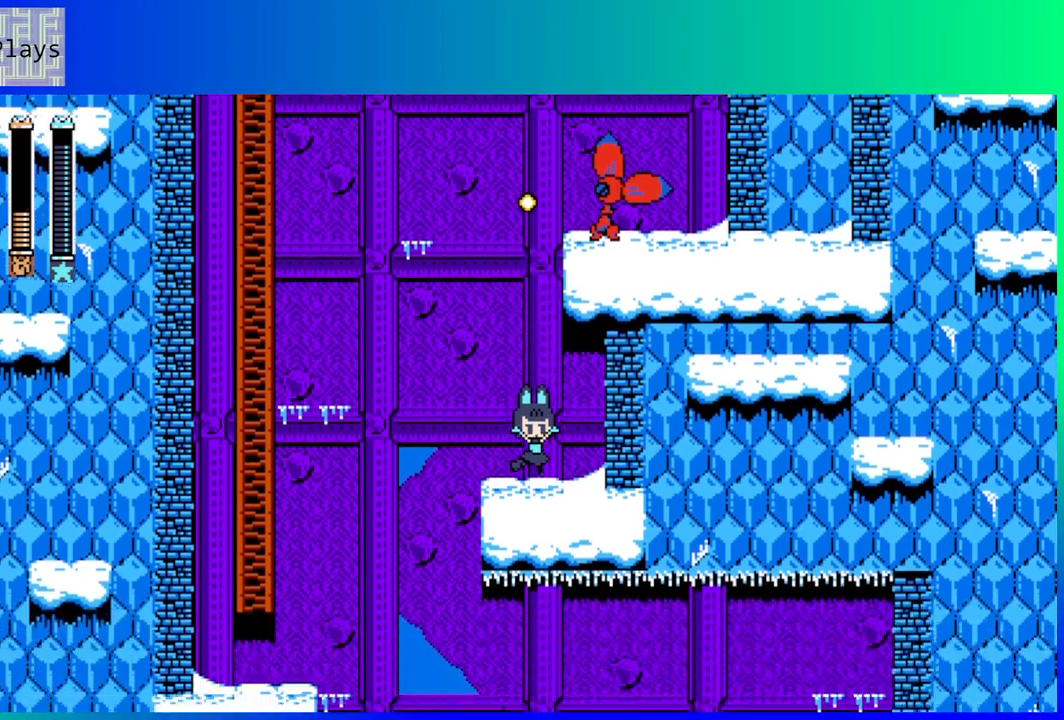
{"buttons": [], "left_stick": "center", "right_stick": "center", "events": []}
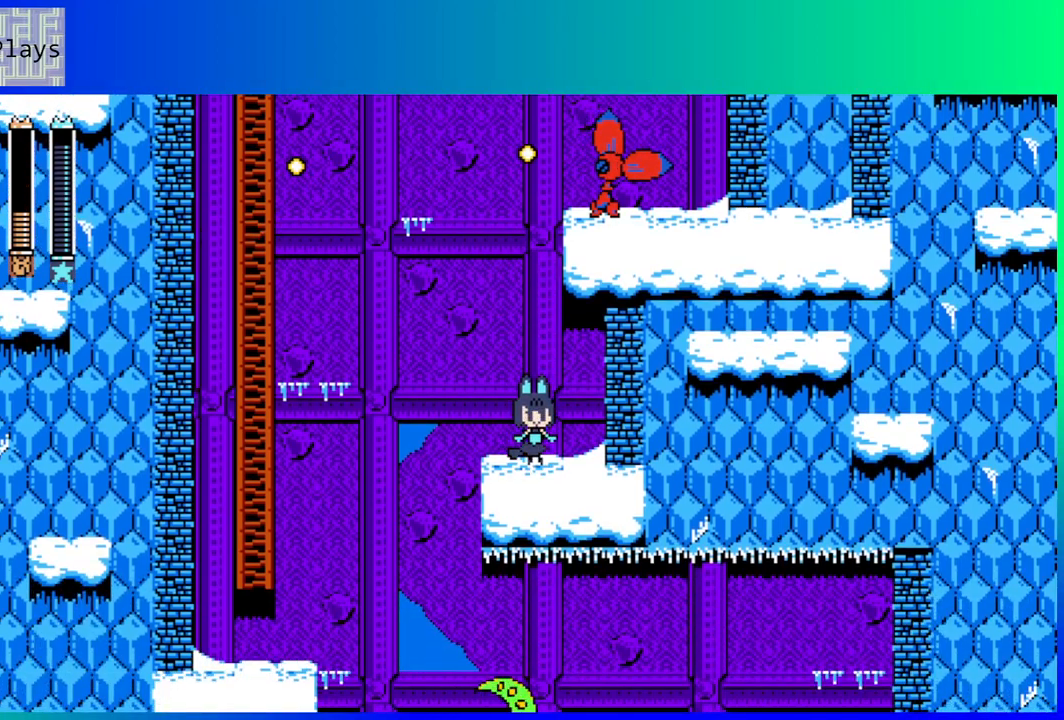
{"buttons": [], "left_stick": "center", "right_stick": "center", "events": [[200, "L2", "down"], [333, "L2", "up"]]}
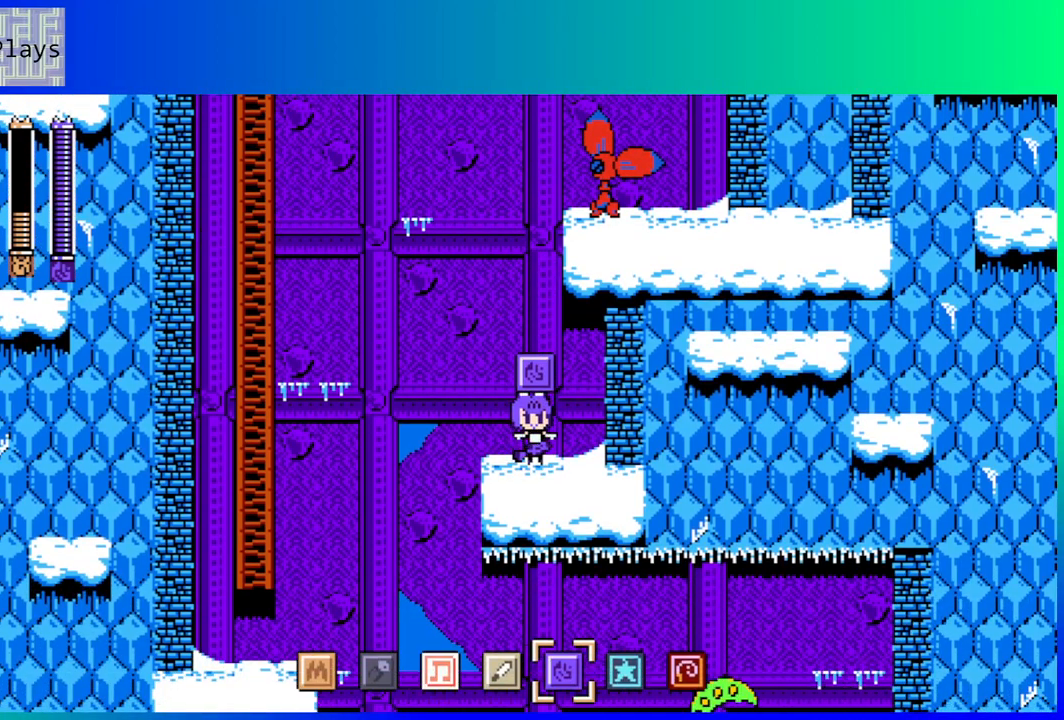
{"buttons": [], "left_stick": "center", "right_stick": "center", "events": [[350, "L2", "down"], [500, "L2", "up"]]}
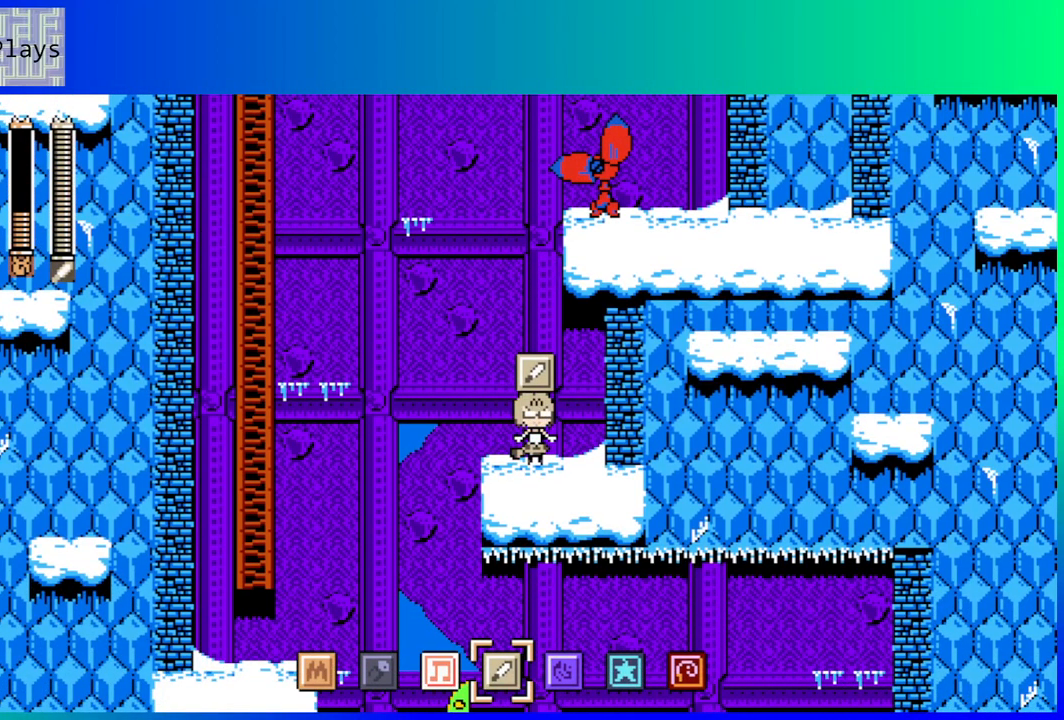
{"buttons": ["Y"], "left_stick": "center", "right_stick": "center", "events": [[83, "L2", "down"], [200, "L2", "up"], [433, "Y", "down"]]}
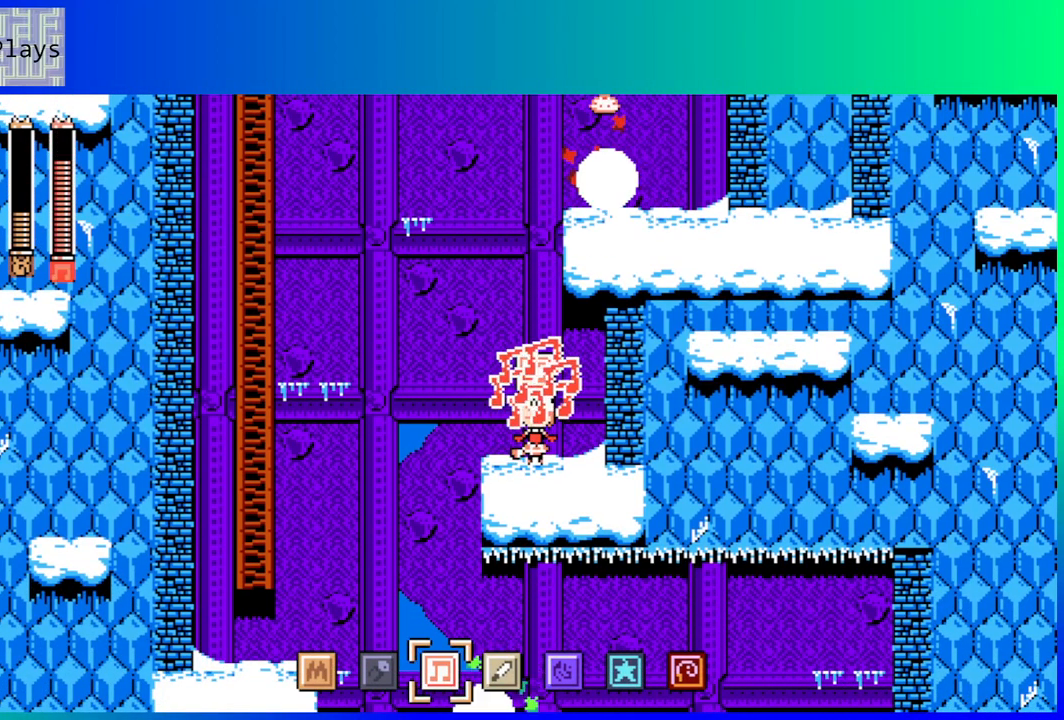
{"buttons": [], "left_stick": "center", "right_stick": "center", "events": [[50, "Y", "up"]]}
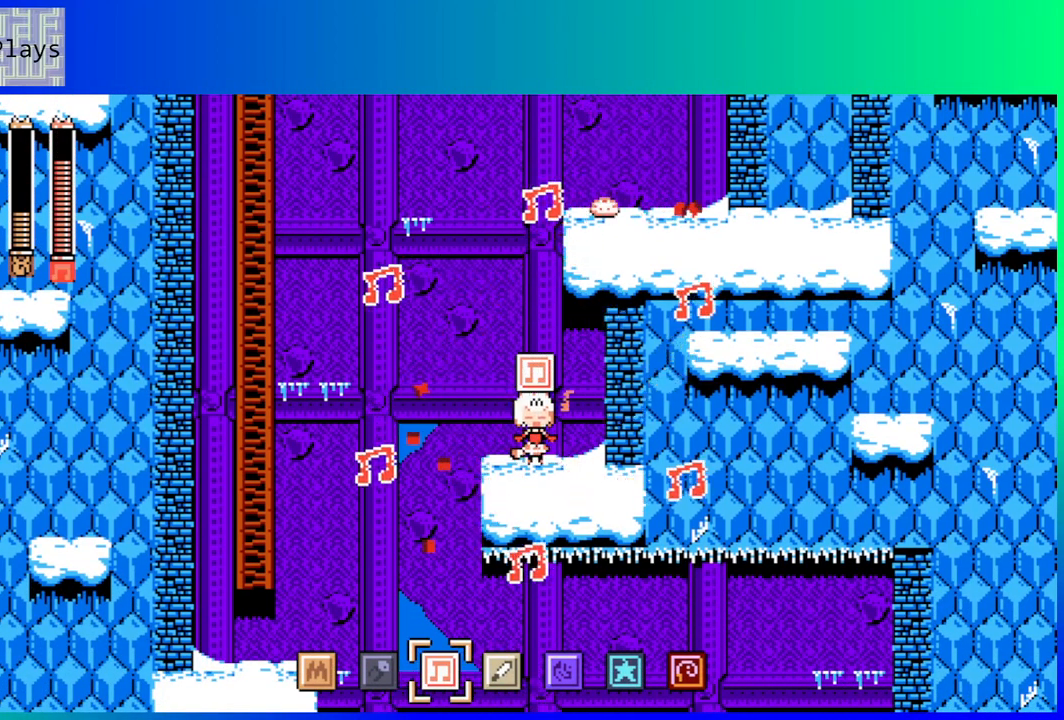
{"buttons": [], "left_stick": "center", "right_stick": "center", "events": []}
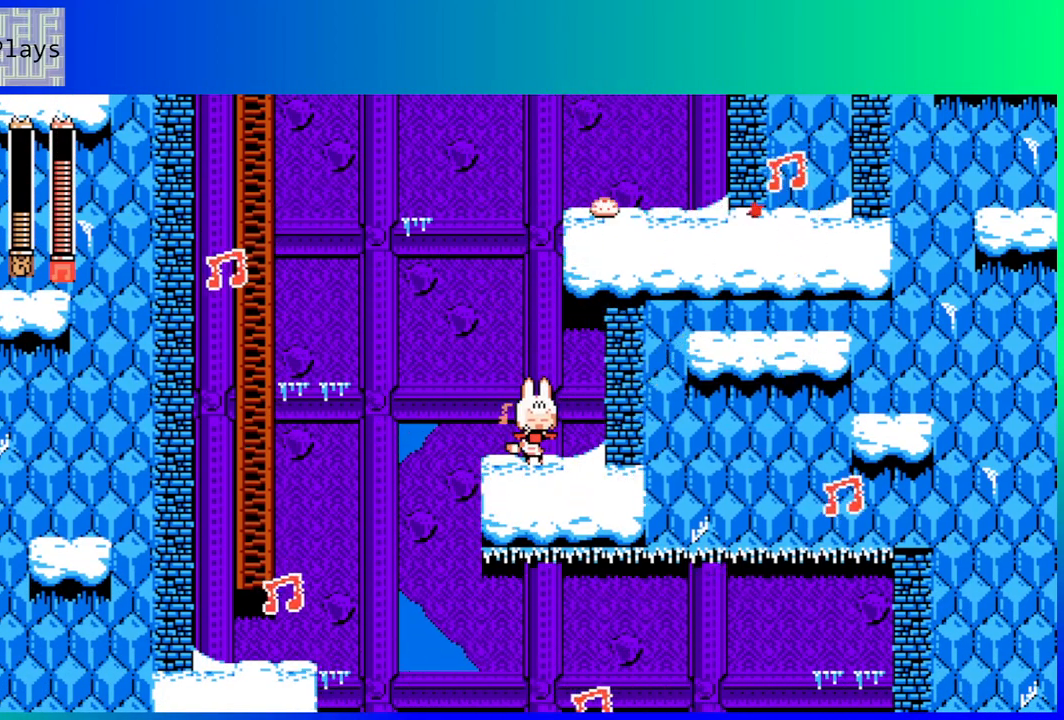
{"buttons": ["DPAD_RIGHT"], "left_stick": "center", "right_stick": "center", "events": [[250, "DPAD_RIGHT", "down"]]}
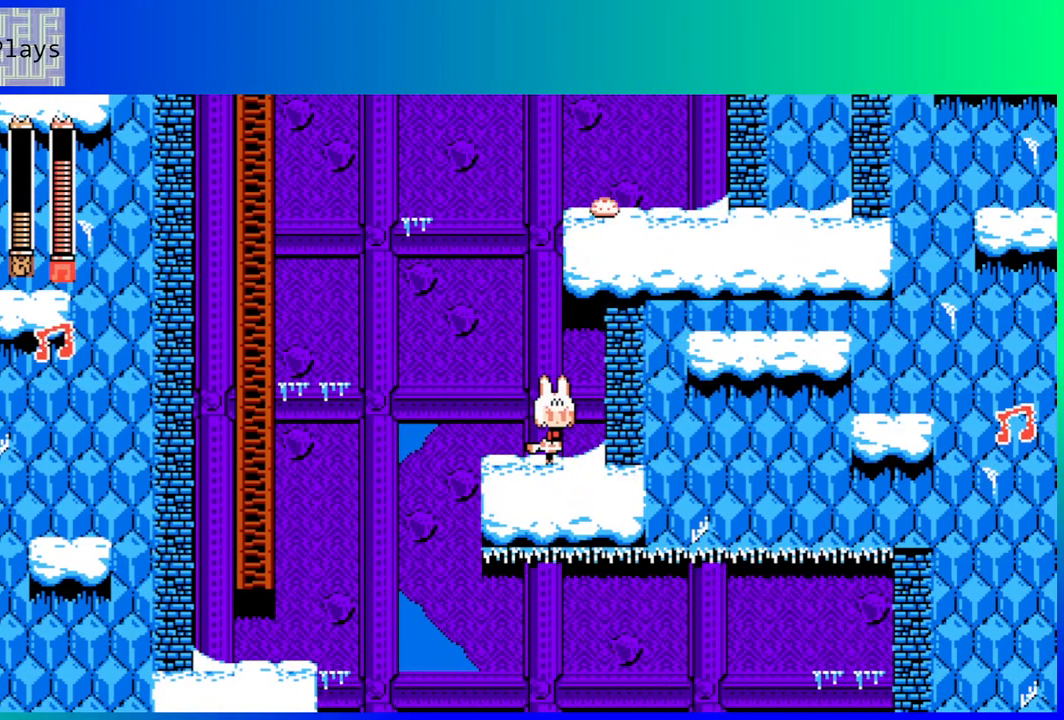
{"buttons": ["DPAD_DOWN", "DPAD_LEFT"], "left_stick": "center", "right_stick": "center", "events": [[283, "DPAD_RIGHT", "up"], [300, "DPAD_LEFT", "down"], [383, "DPAD_LEFT", "up"], [467, "DPAD_DOWN", "down"], [483, "DPAD_LEFT", "down"]]}
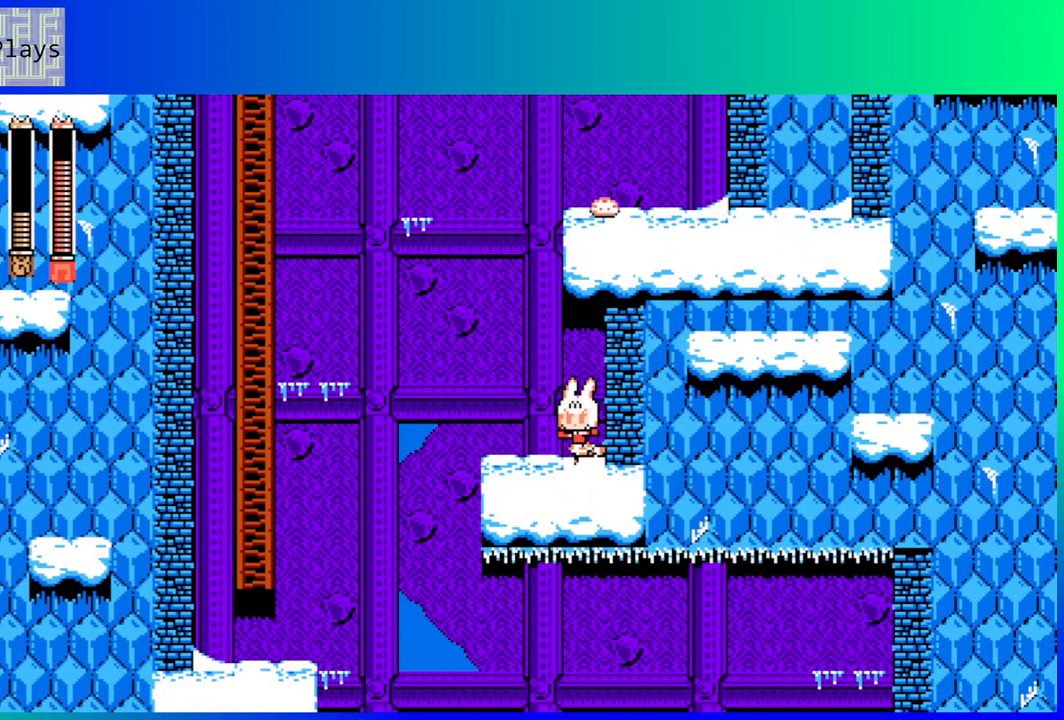
{"buttons": ["DPAD_UP", "DPAD_LEFT"], "left_stick": "center", "right_stick": "center", "events": [[33, "B", "down"], [133, "B", "up"], [150, "DPAD_DOWN", "up"], [167, "B", "down"], [467, "B", "up"], [500, "DPAD_UP", "down"]]}
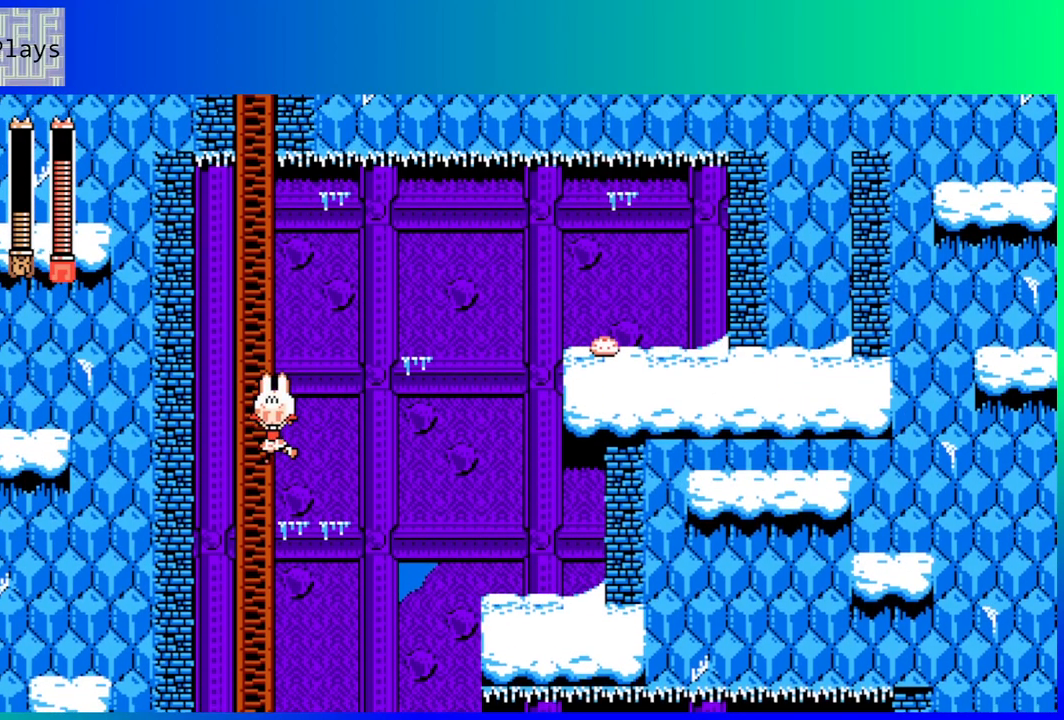
{"buttons": ["DPAD_UP"], "left_stick": "center", "right_stick": "center", "events": [[67, "DPAD_LEFT", "up"]]}